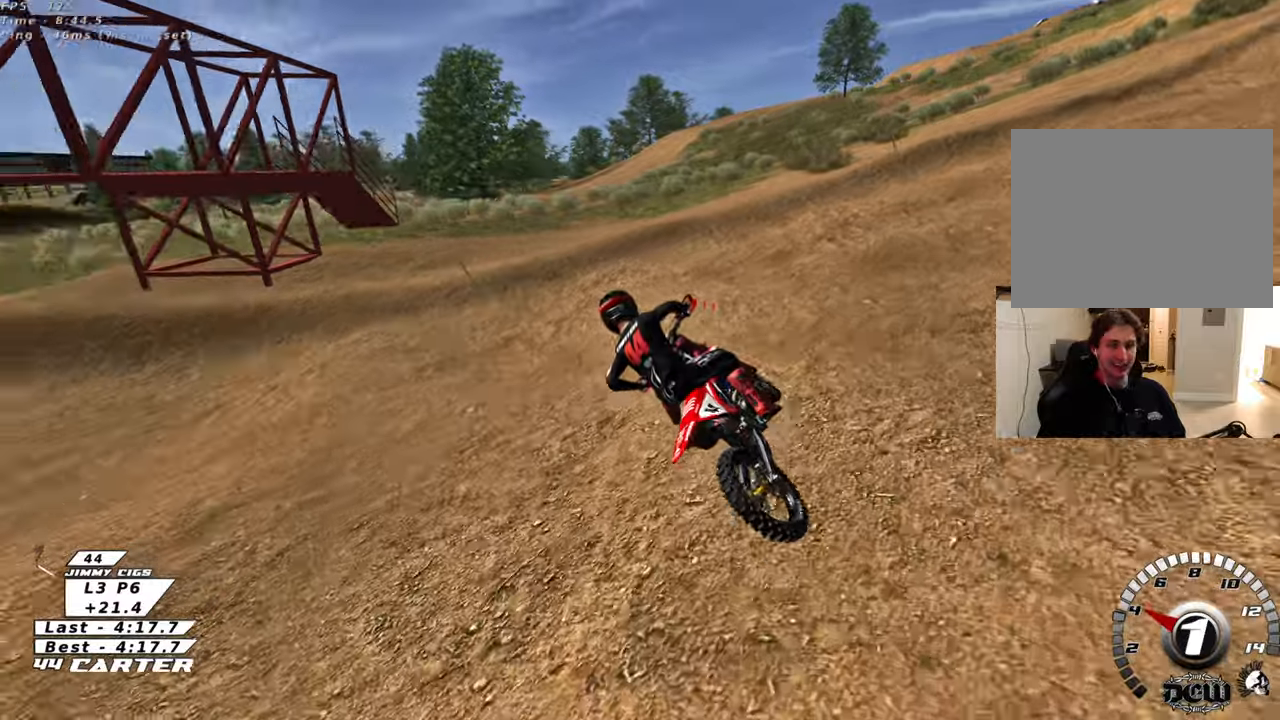
Gameplay with a controller (Xbox layout); each line is a JSON object with the inputs held at the frame after it. "events" lists button and stick changes between this image and that frame as [ms after this image, input, new state], when the widget could be followed in between.
{"buttons": ["R3"], "left_stick": "left", "right_stick": "down-left", "events": [[33, "left_stick", "center"], [167, "right_stick", "left"], [183, "R2", "down"], [183, "R3", "down"], [417, "R2", "up"], [417, "right_stick", "down-left"], [433, "left_stick", "left"]]}
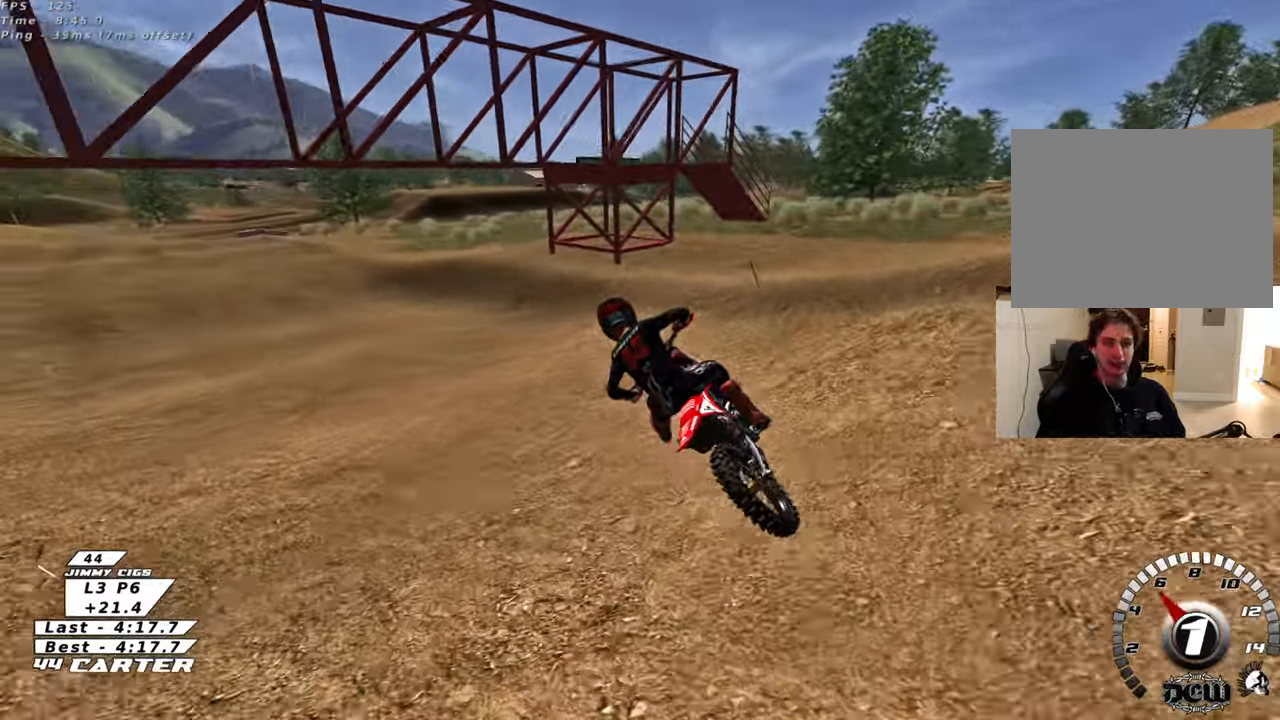
{"buttons": ["R2", "R3"], "left_stick": "center", "right_stick": "center", "events": [[17, "R2", "down"], [33, "left_stick", "center"], [317, "right_stick", "down"], [500, "right_stick", "center"]]}
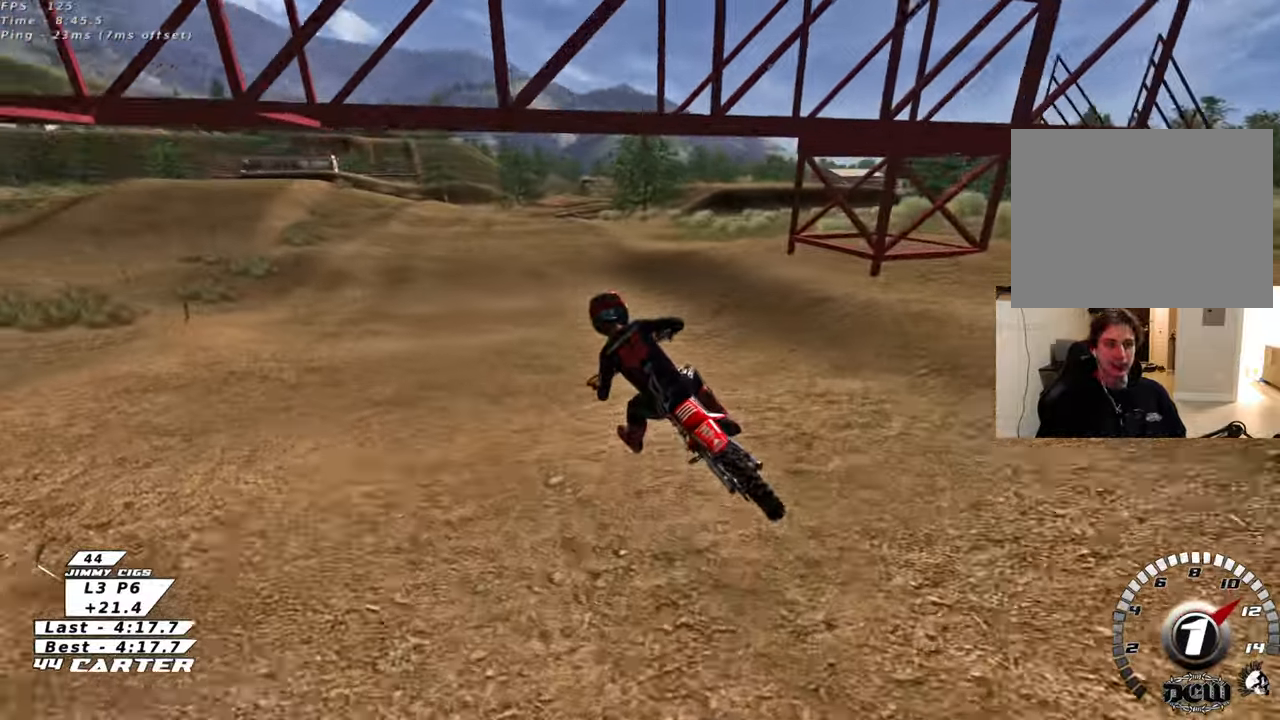
{"buttons": ["R2"], "left_stick": "center", "right_stick": "center", "events": [[83, "R3", "up"], [350, "A", "down"], [467, "A", "up"]]}
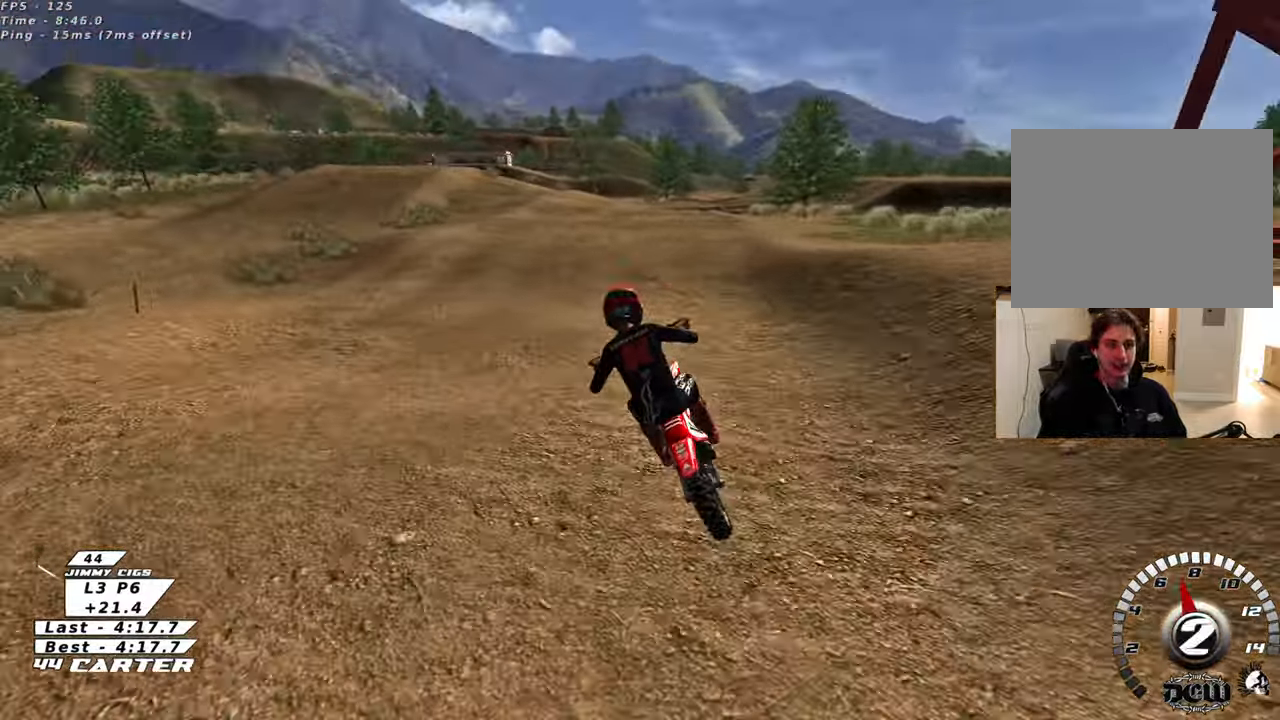
{"buttons": ["A", "R2"], "left_stick": "center", "right_stick": "center", "events": [[33, "left_stick", "right"], [283, "left_stick", "up-right"], [417, "left_stick", "center"], [450, "A", "down"]]}
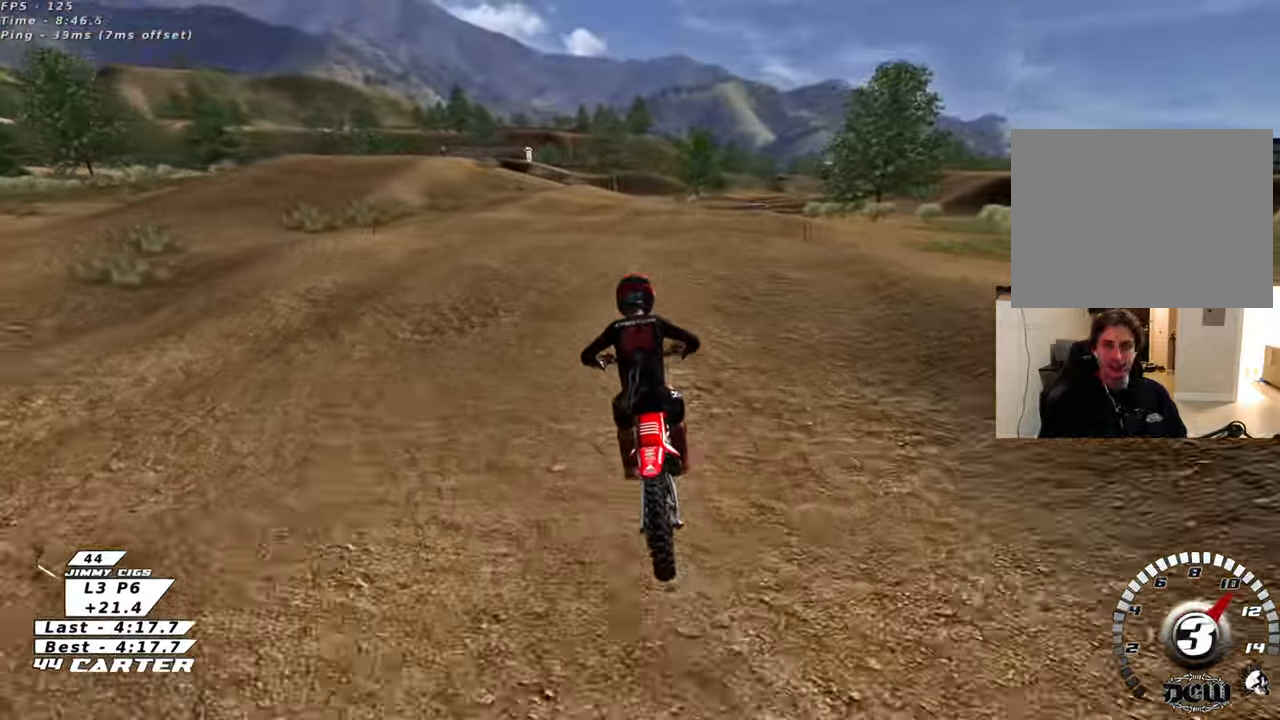
{"buttons": [], "left_stick": "right", "right_stick": "center", "events": [[33, "left_stick", "up-right"], [100, "left_stick", "right"], [133, "A", "up"], [200, "A", "down"], [333, "A", "up"], [383, "R2", "up"]]}
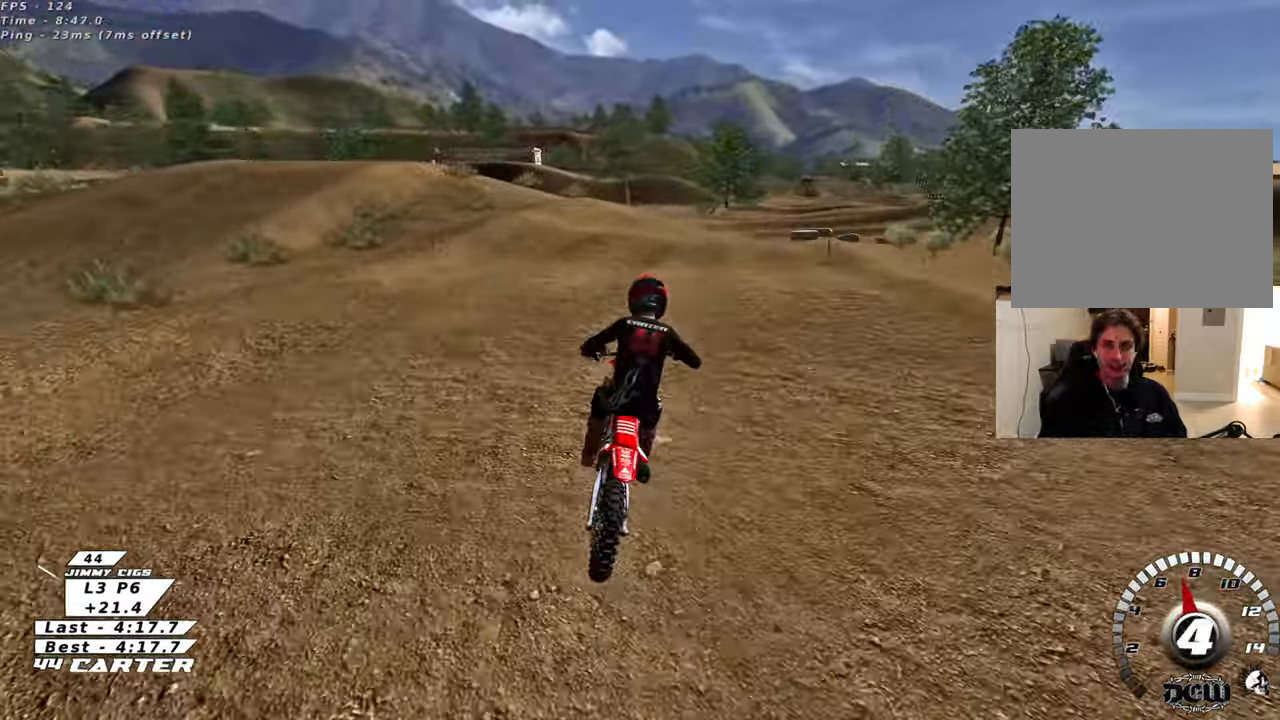
{"buttons": [], "left_stick": "center", "right_stick": "center", "events": [[100, "left_stick", "center"], [150, "left_stick", "down"], [200, "X", "down"], [300, "X", "up"], [400, "X", "down"], [483, "X", "up"], [483, "left_stick", "center"]]}
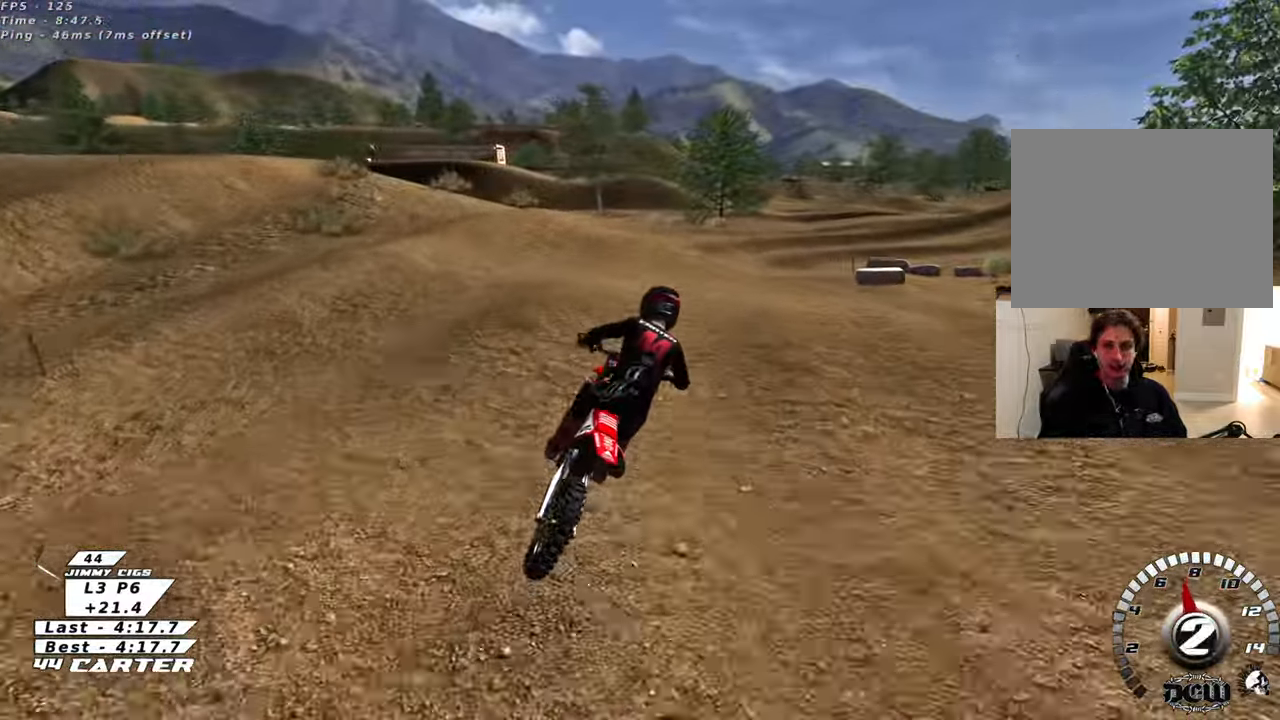
{"buttons": ["R2"], "left_stick": "up-right", "right_stick": "center", "events": [[83, "left_stick", "up"], [167, "left_stick", "center"], [183, "R2", "down"], [217, "left_stick", "down"], [350, "left_stick", "center"], [400, "left_stick", "up-right"]]}
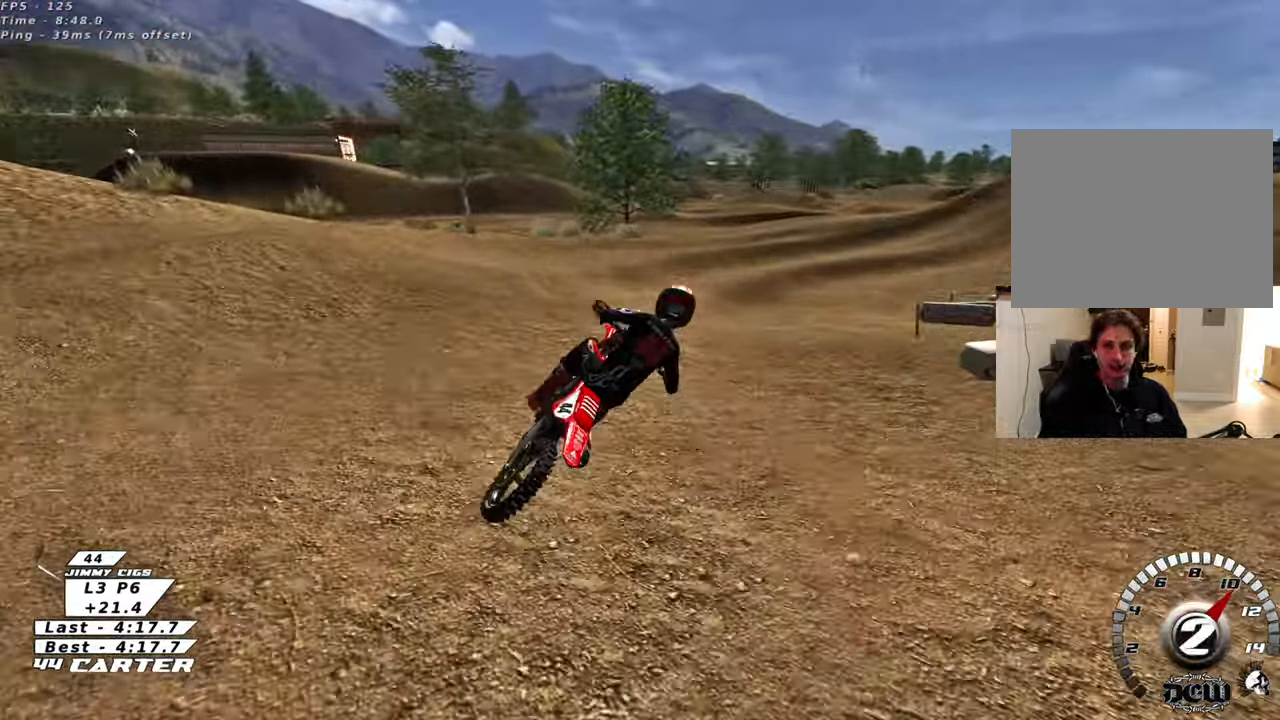
{"buttons": [], "left_stick": "right", "right_stick": "center", "events": [[33, "left_stick", "up"], [233, "X", "down"], [233, "left_stick", "center"], [283, "R2", "up"], [333, "X", "up"], [450, "left_stick", "right"]]}
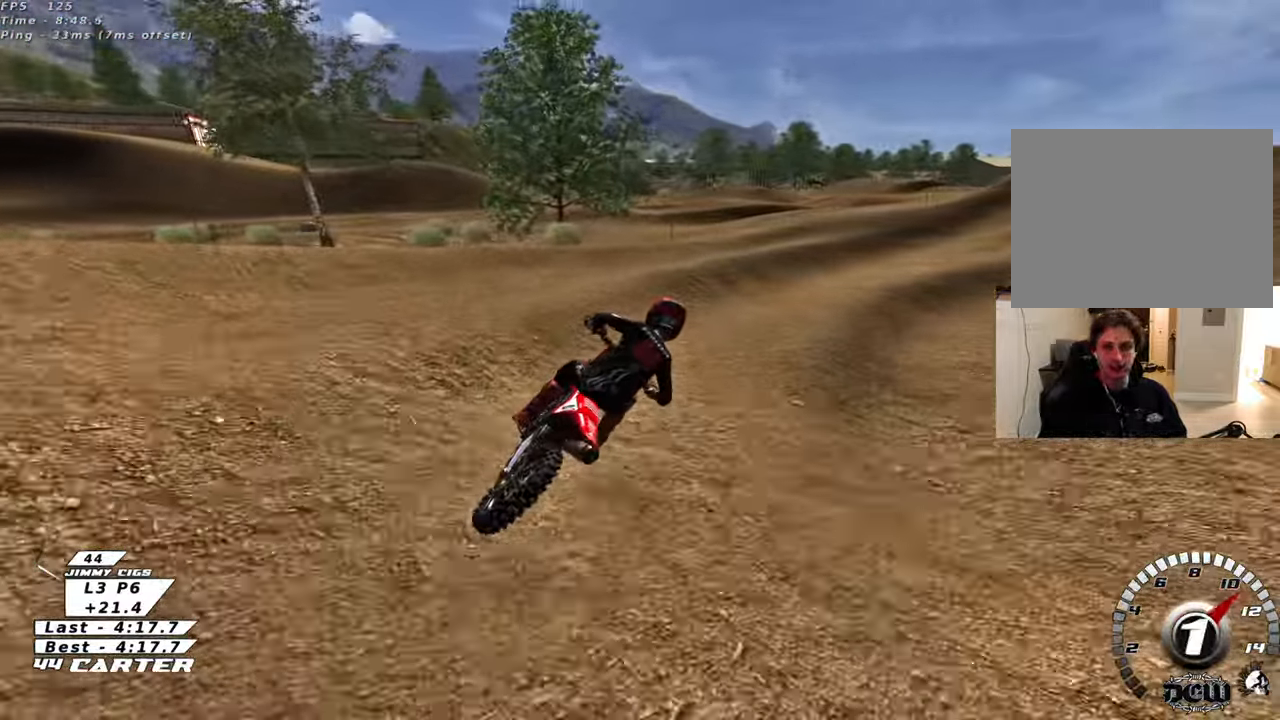
{"buttons": ["A", "R2"], "left_stick": "center", "right_stick": "center", "events": [[17, "L2", "down"], [167, "R2", "down"], [233, "left_stick", "center"], [250, "L2", "up"], [367, "A", "down"]]}
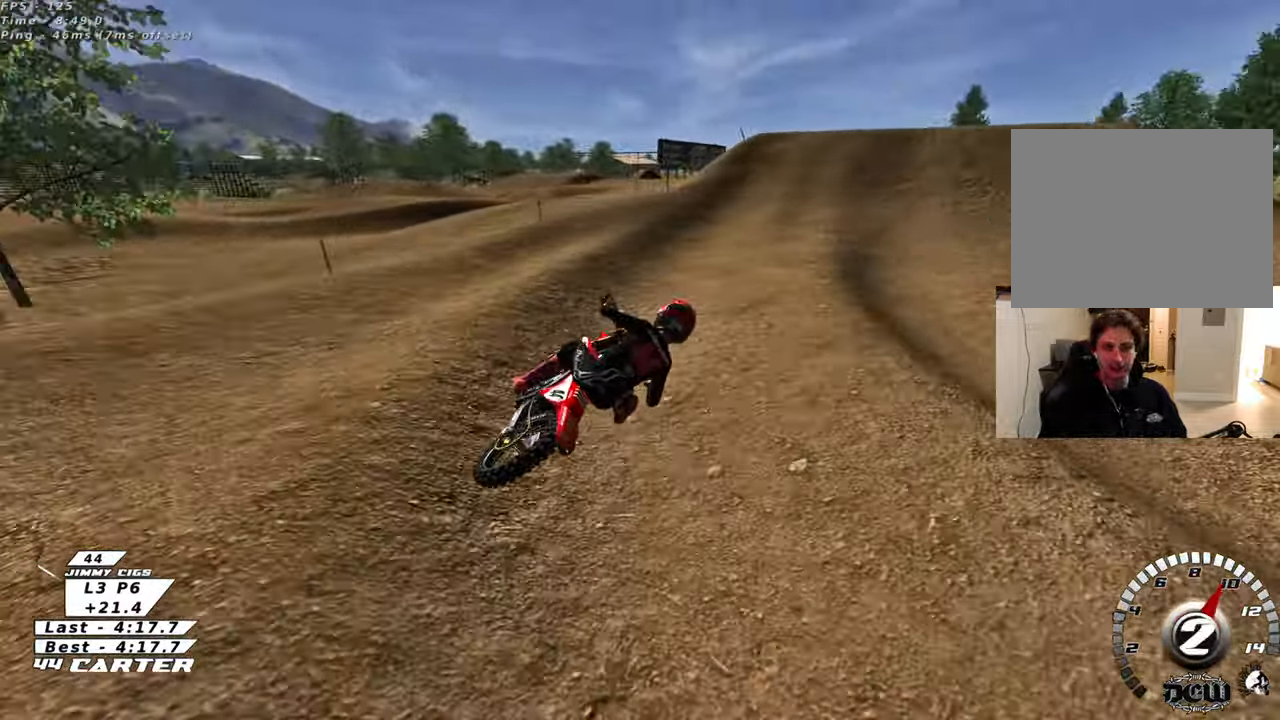
{"buttons": ["R2"], "left_stick": "center", "right_stick": "center", "events": [[17, "A", "up"], [100, "A", "down"], [217, "left_stick", "left"], [250, "A", "up"], [367, "left_stick", "center"]]}
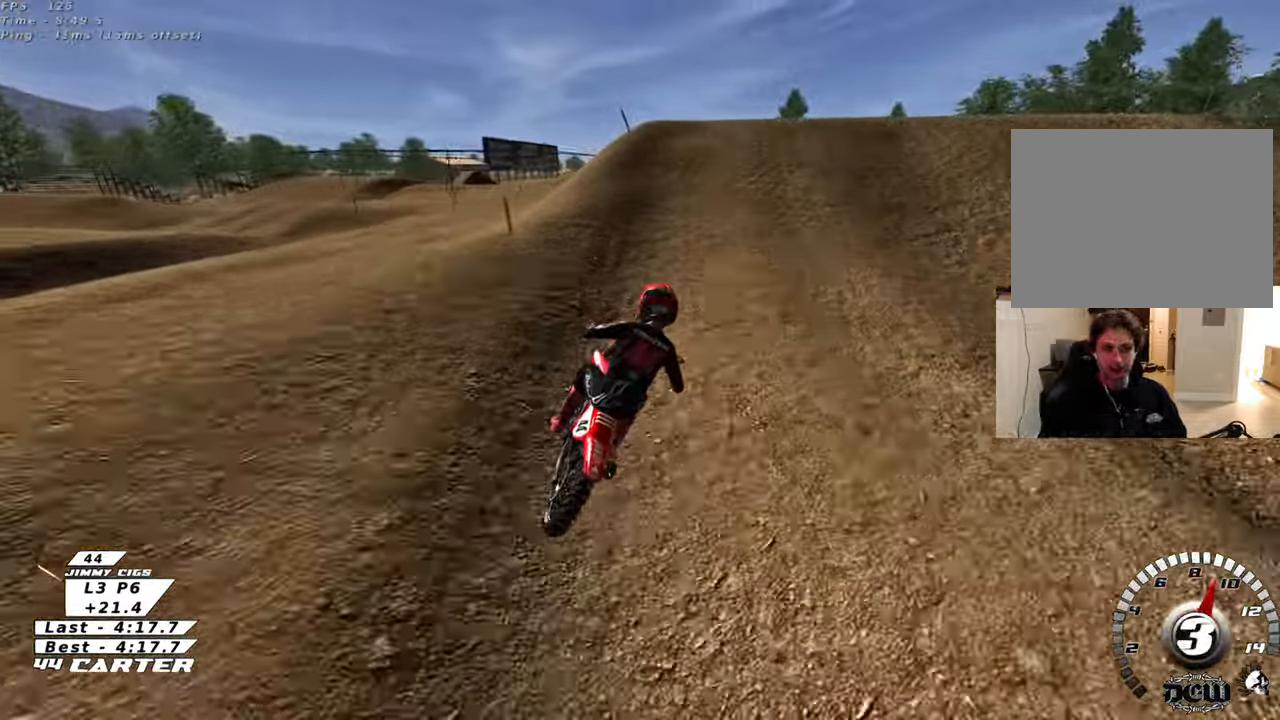
{"buttons": [], "left_stick": "down", "right_stick": "center", "events": [[33, "A", "down"], [33, "left_stick", "left"], [100, "left_stick", "center"], [150, "A", "up"], [217, "A", "down"], [233, "left_stick", "right"], [333, "A", "up"], [383, "R2", "up"], [400, "left_stick", "down"]]}
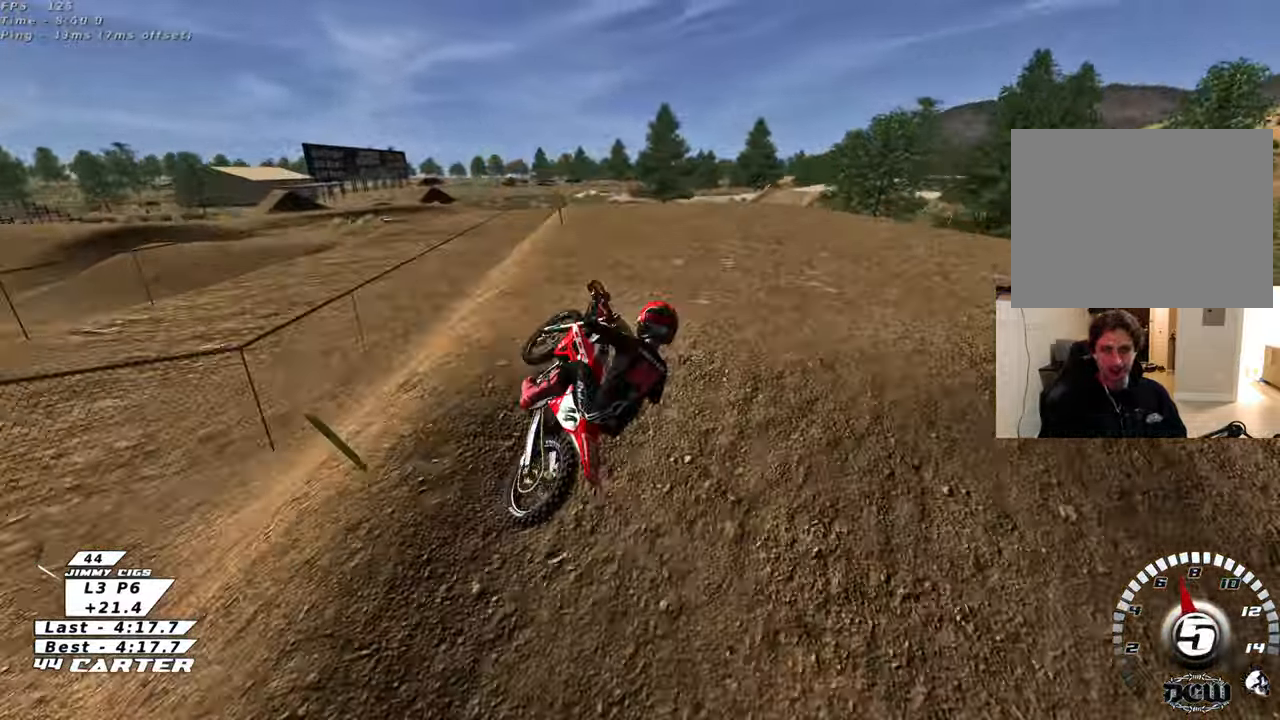
{"buttons": ["A", "R2"], "left_stick": "up-right", "right_stick": "center", "events": [[217, "R2", "down"], [233, "left_stick", "down-right"], [300, "A", "down"], [417, "A", "up"], [433, "left_stick", "up-right"], [500, "A", "down"]]}
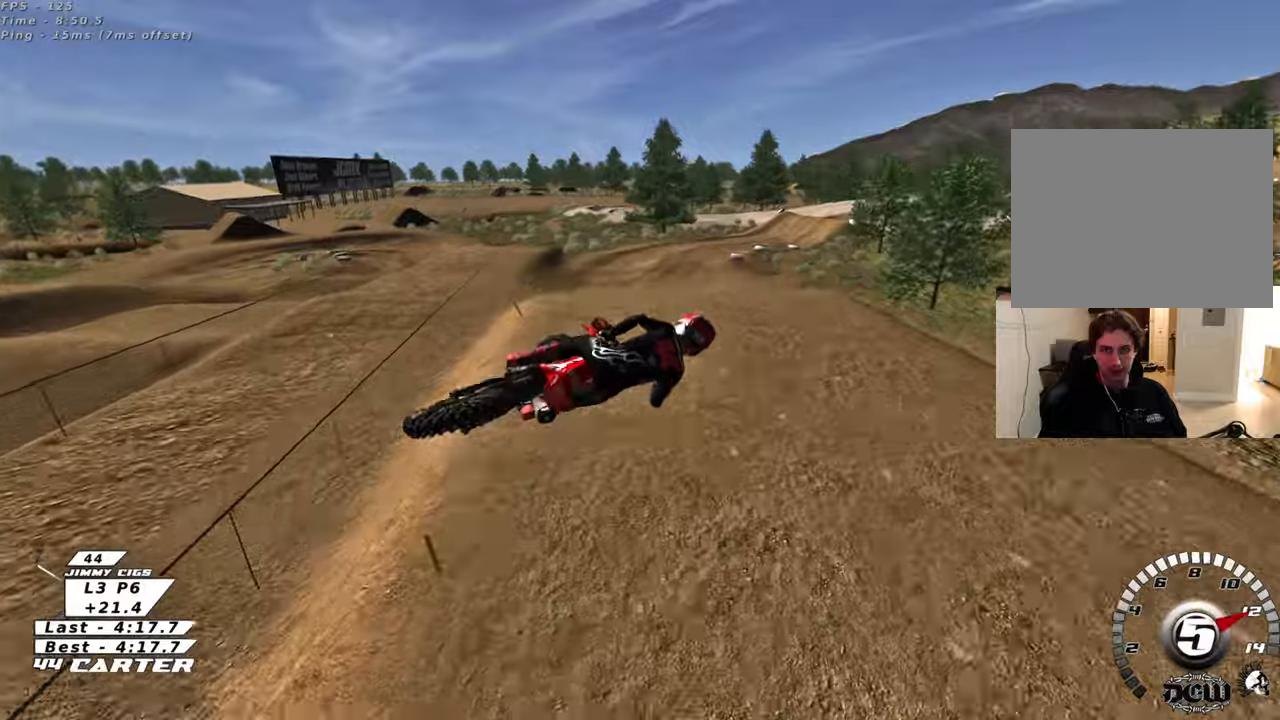
{"buttons": ["A", "R2"], "left_stick": "right", "right_stick": "center", "events": [[83, "left_stick", "right"], [117, "A", "up"], [200, "A", "down"], [333, "A", "up"], [433, "A", "down"]]}
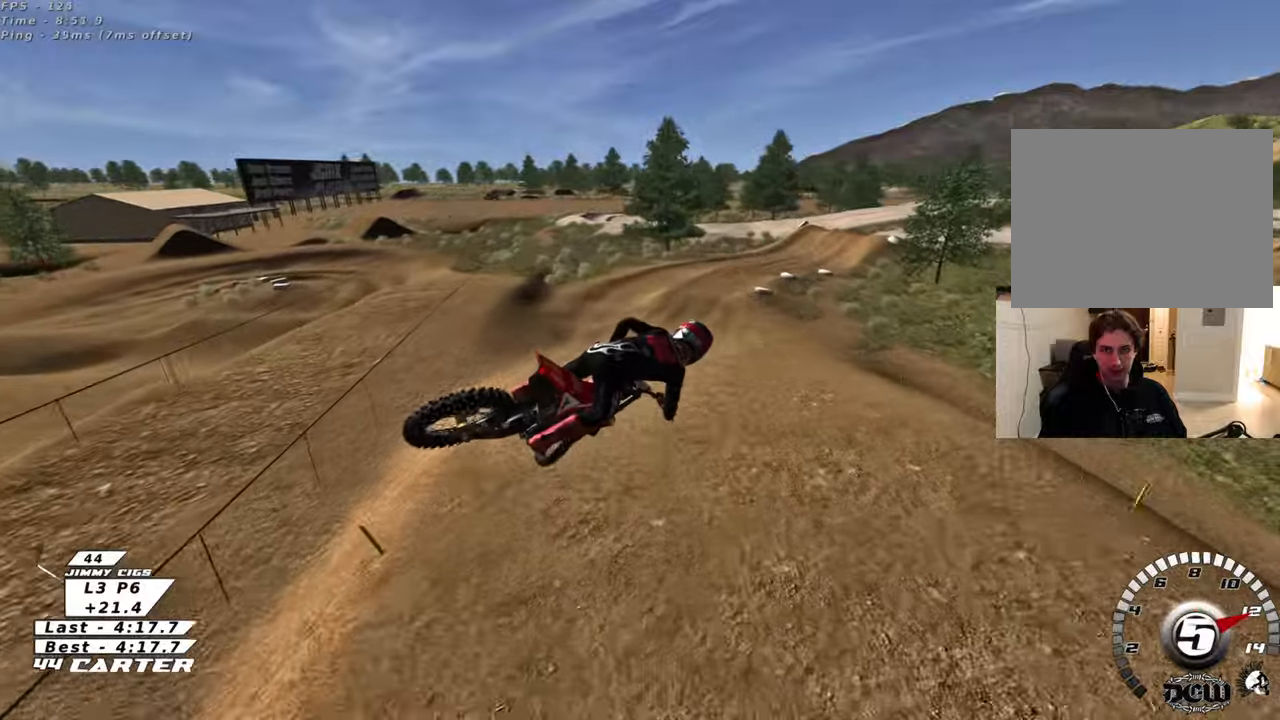
{"buttons": ["R2"], "left_stick": "up", "right_stick": "center", "events": [[50, "A", "up"], [50, "left_stick", "up-right"], [167, "A", "down"], [283, "A", "up"], [333, "left_stick", "up"], [383, "A", "down"], [500, "A", "up"]]}
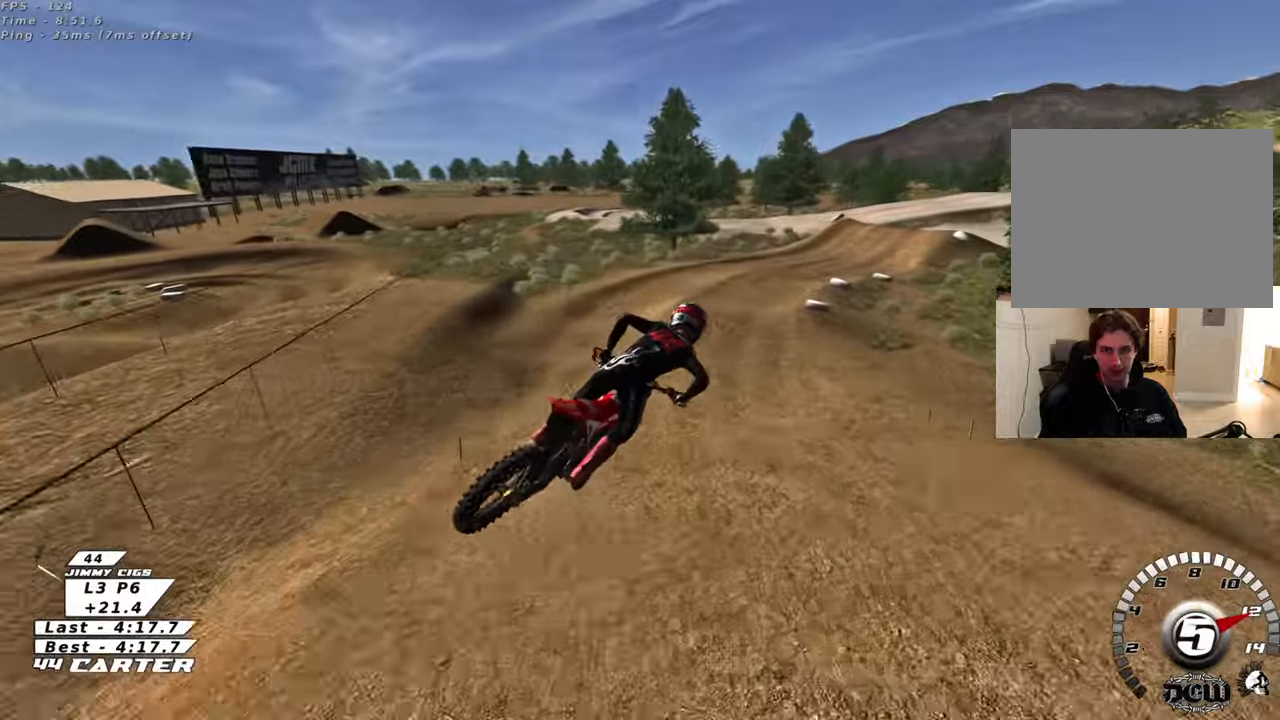
{"buttons": ["X"], "left_stick": "up", "right_stick": "center", "events": [[117, "R2", "up"], [300, "X", "down"], [383, "X", "up"], [483, "X", "down"]]}
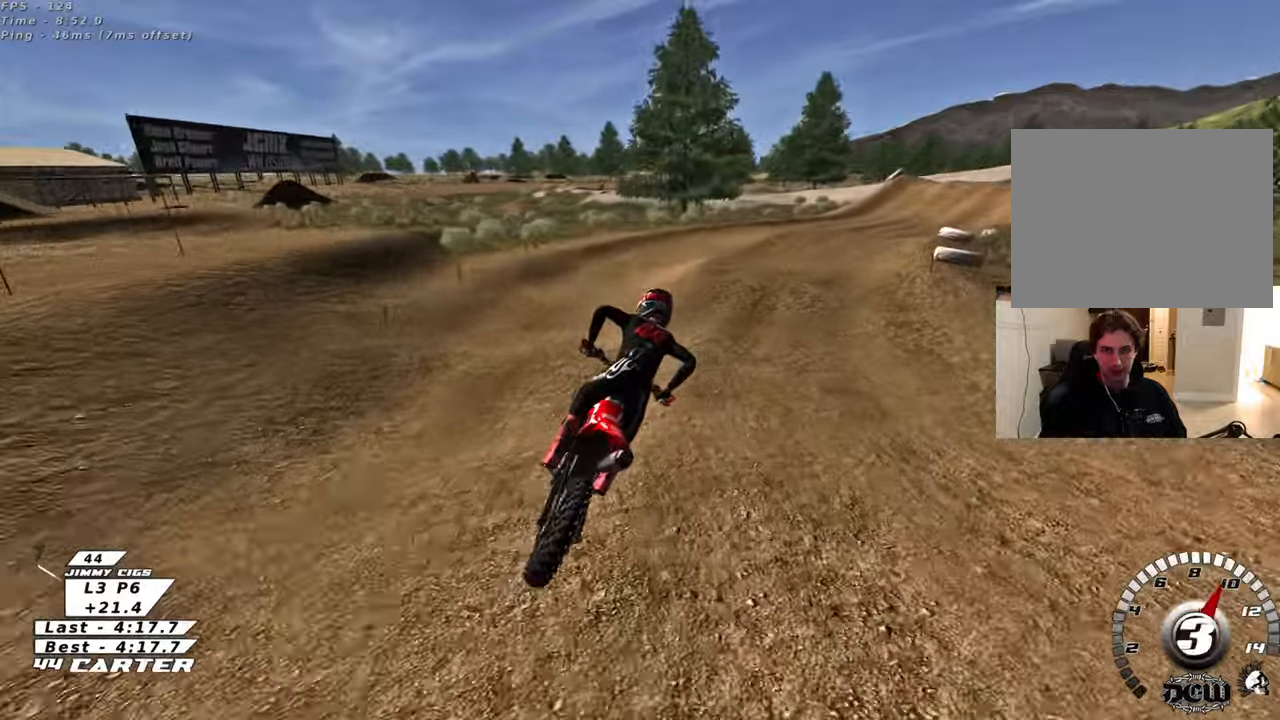
{"buttons": ["R2"], "left_stick": "up-left", "right_stick": "center", "events": [[67, "X", "up"], [167, "X", "down"], [183, "left_stick", "up-right"], [217, "L2", "down"], [233, "X", "up"], [367, "L2", "up"], [417, "left_stick", "up-left"], [450, "R2", "down"]]}
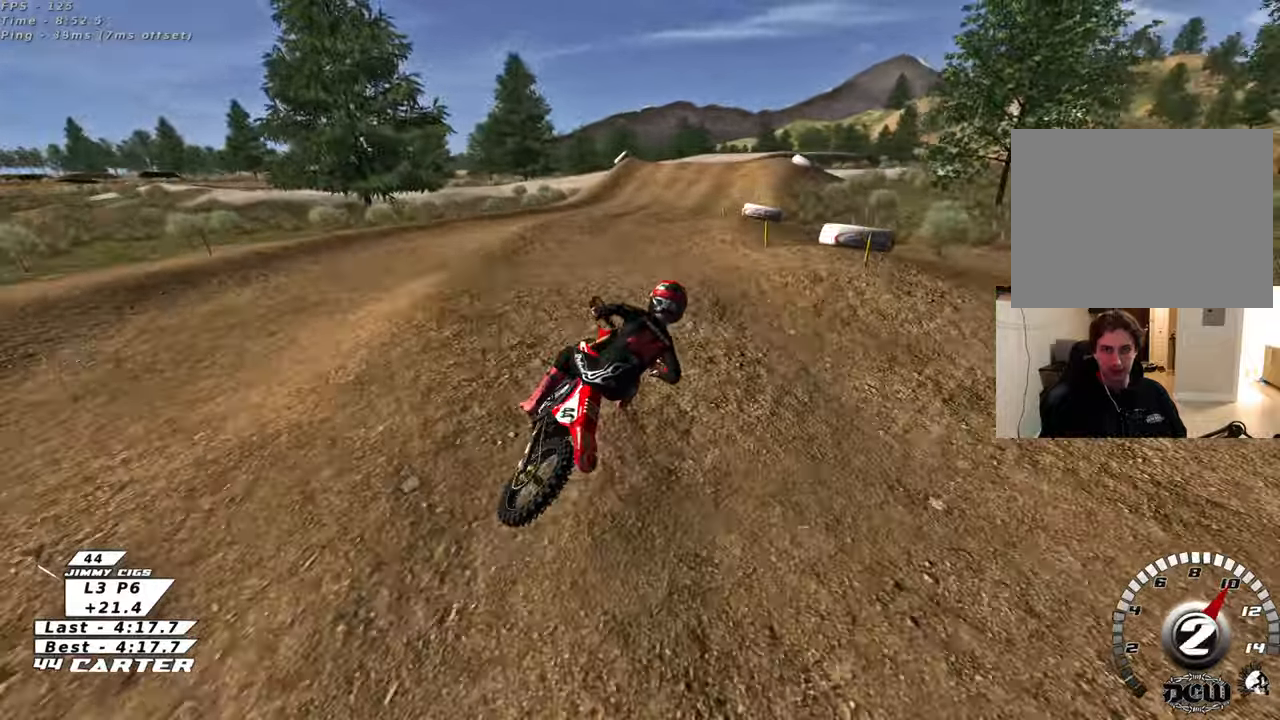
{"buttons": ["R2"], "left_stick": "up-right", "right_stick": "center", "events": [[33, "left_stick", "down-left"], [150, "left_stick", "up-right"], [183, "R2", "up"], [367, "R2", "down"]]}
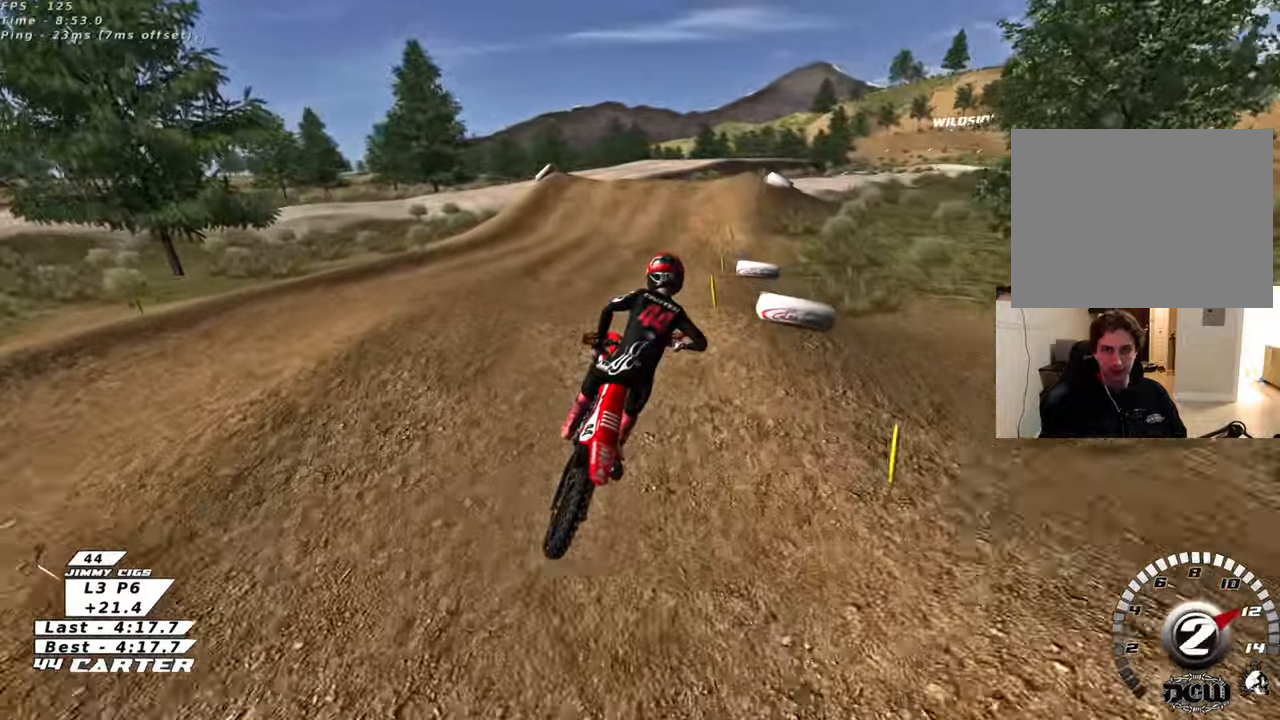
{"buttons": ["R2"], "left_stick": "up-right", "right_stick": "center", "events": [[50, "left_stick", "up"], [167, "A", "down"], [217, "left_stick", "down"], [300, "A", "up"], [350, "left_stick", "up"], [500, "left_stick", "up-right"]]}
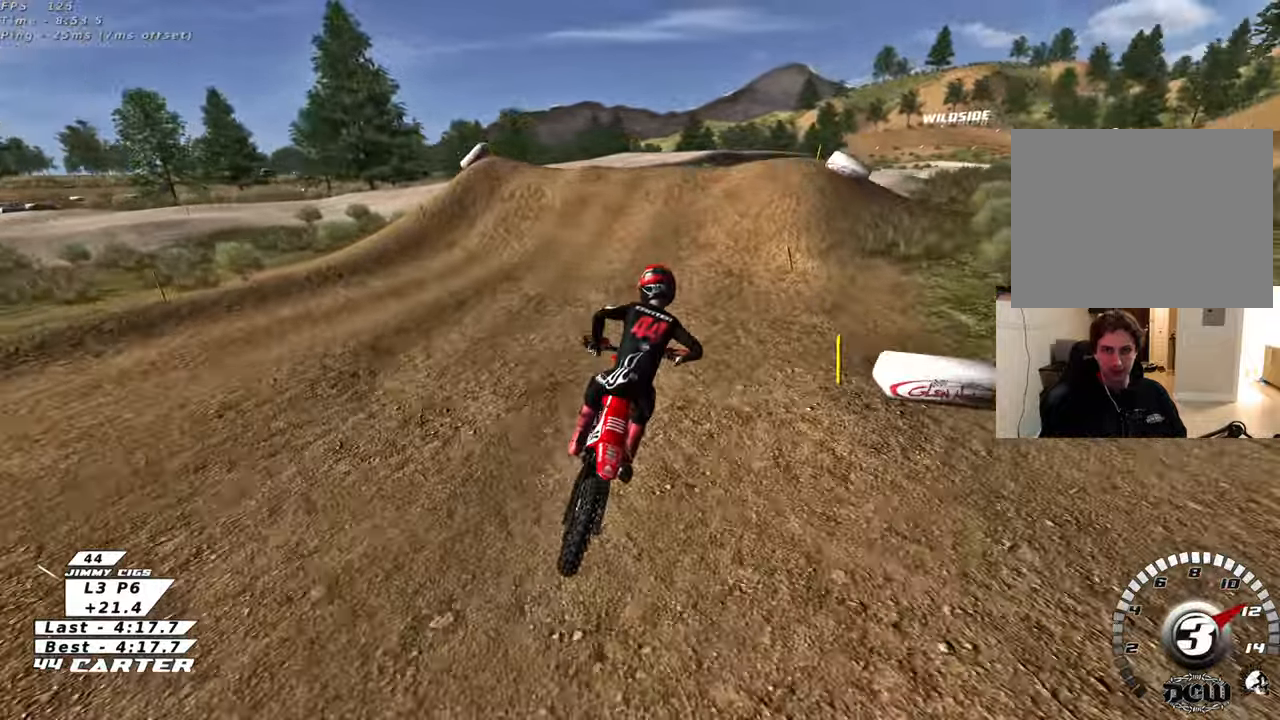
{"buttons": ["A", "R2"], "left_stick": "up-left", "right_stick": "center", "events": [[100, "left_stick", "right"], [200, "left_stick", "center"], [267, "A", "down"], [350, "left_stick", "up"], [400, "A", "up"], [400, "left_stick", "up-left"], [483, "A", "down"]]}
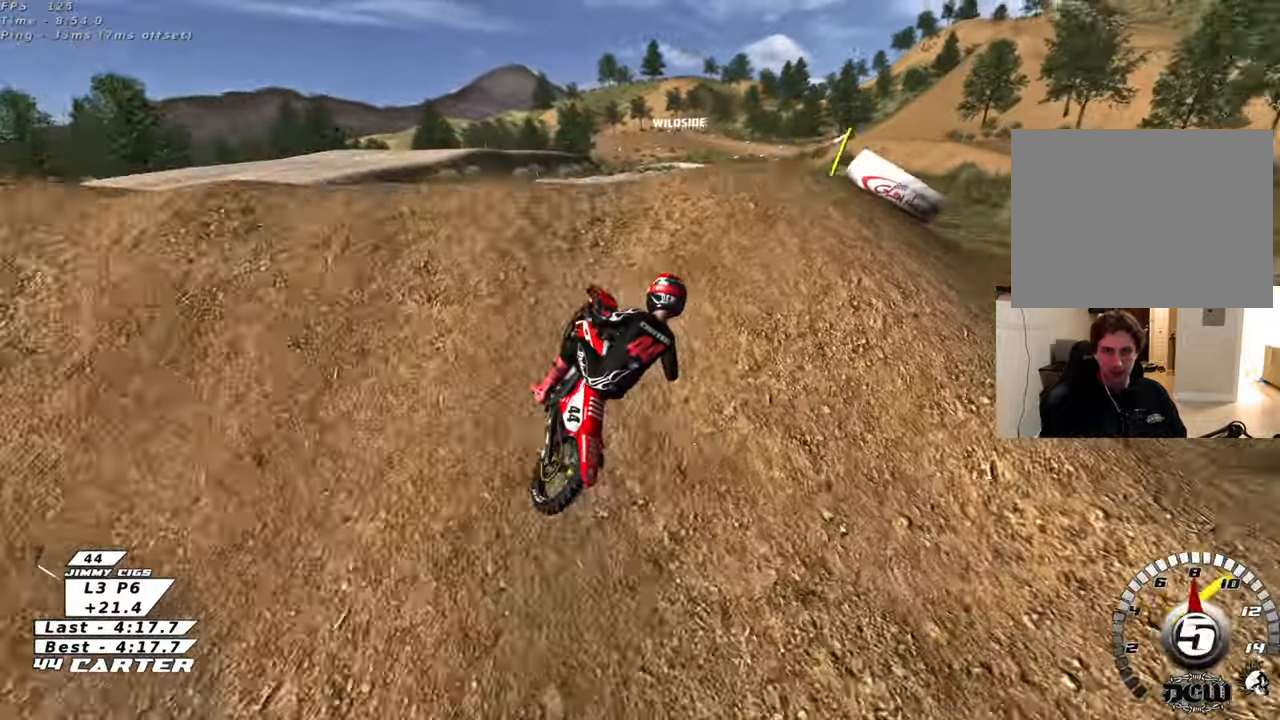
{"buttons": ["L1"], "left_stick": "right", "right_stick": "center", "events": [[33, "left_stick", "right"], [100, "A", "up"], [150, "R2", "up"], [450, "L1", "down"]]}
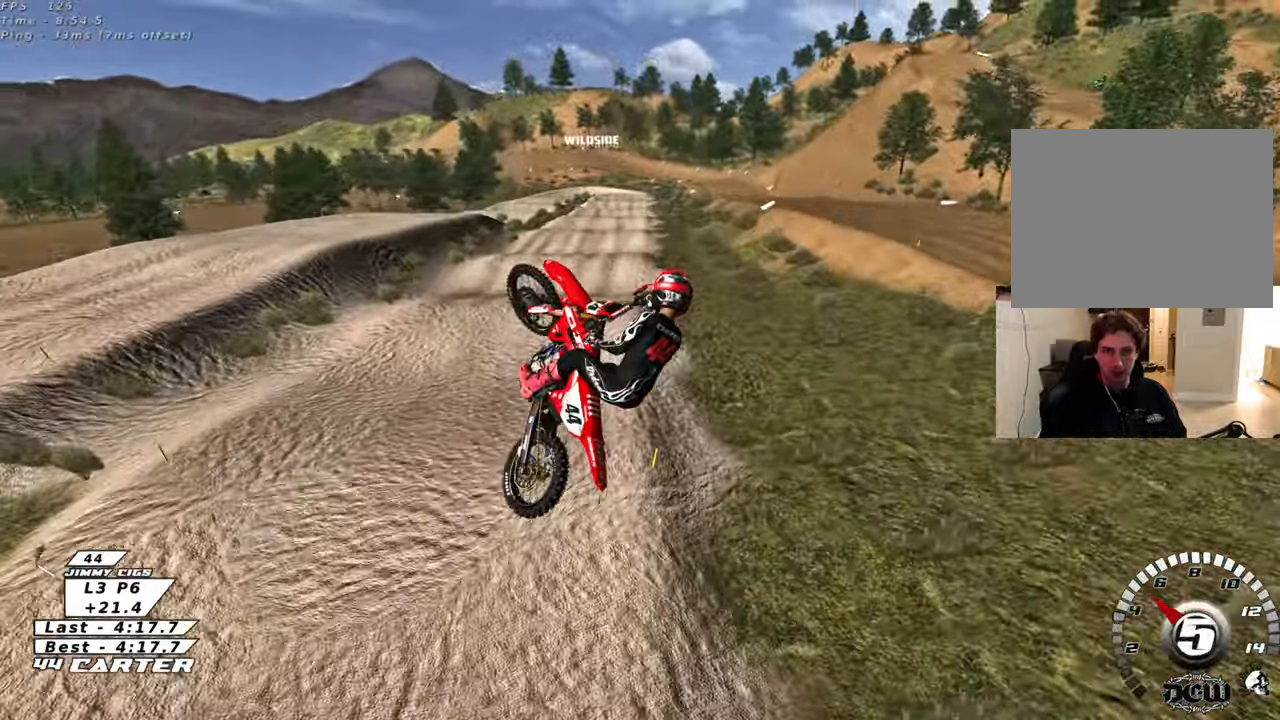
{"buttons": ["L1", "R1", "R2", "R3"], "left_stick": "down-right", "right_stick": "left", "events": [[17, "left_stick", "down-right"], [33, "R2", "down"], [33, "R3", "down"], [33, "right_stick", "left"], [67, "R1", "down"]]}
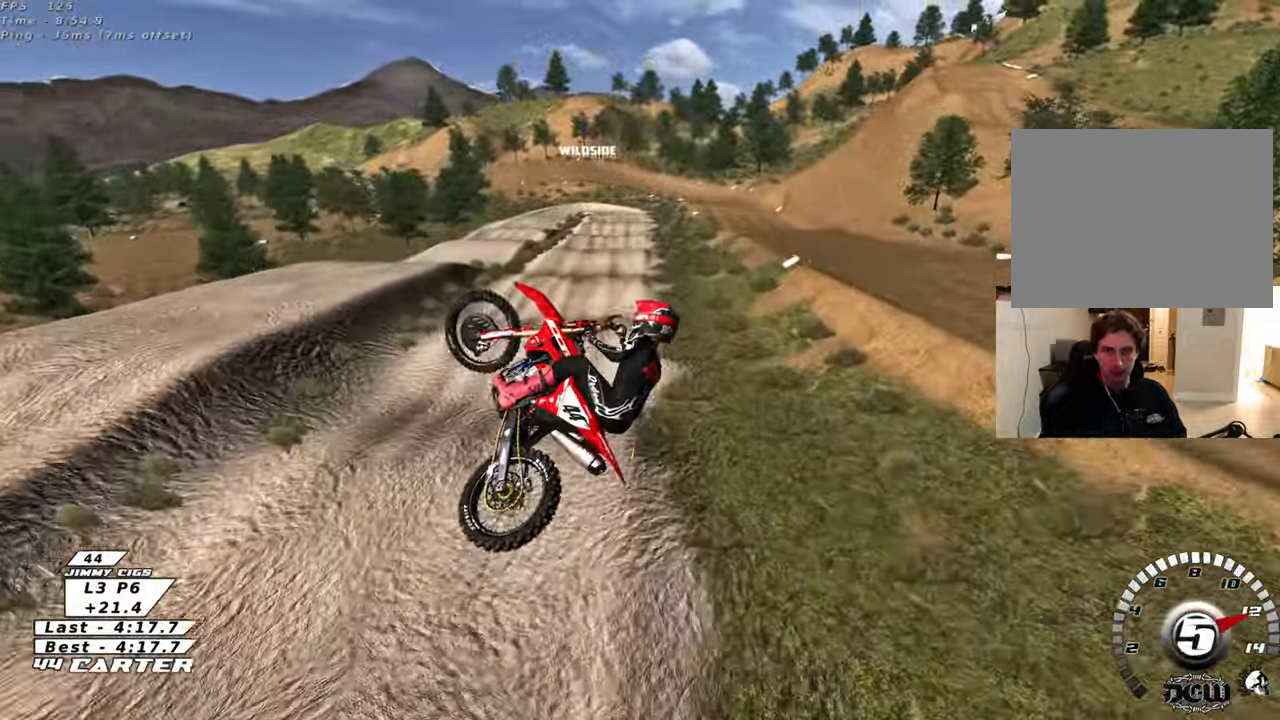
{"buttons": ["L1", "R1", "R2"], "left_stick": "up-left", "right_stick": "center", "events": [[67, "left_stick", "down"], [117, "R3", "up"], [150, "L1", "up"], [233, "R1", "up"], [300, "right_stick", "center"], [350, "L1", "down"], [417, "left_stick", "up-left"], [450, "R1", "down"]]}
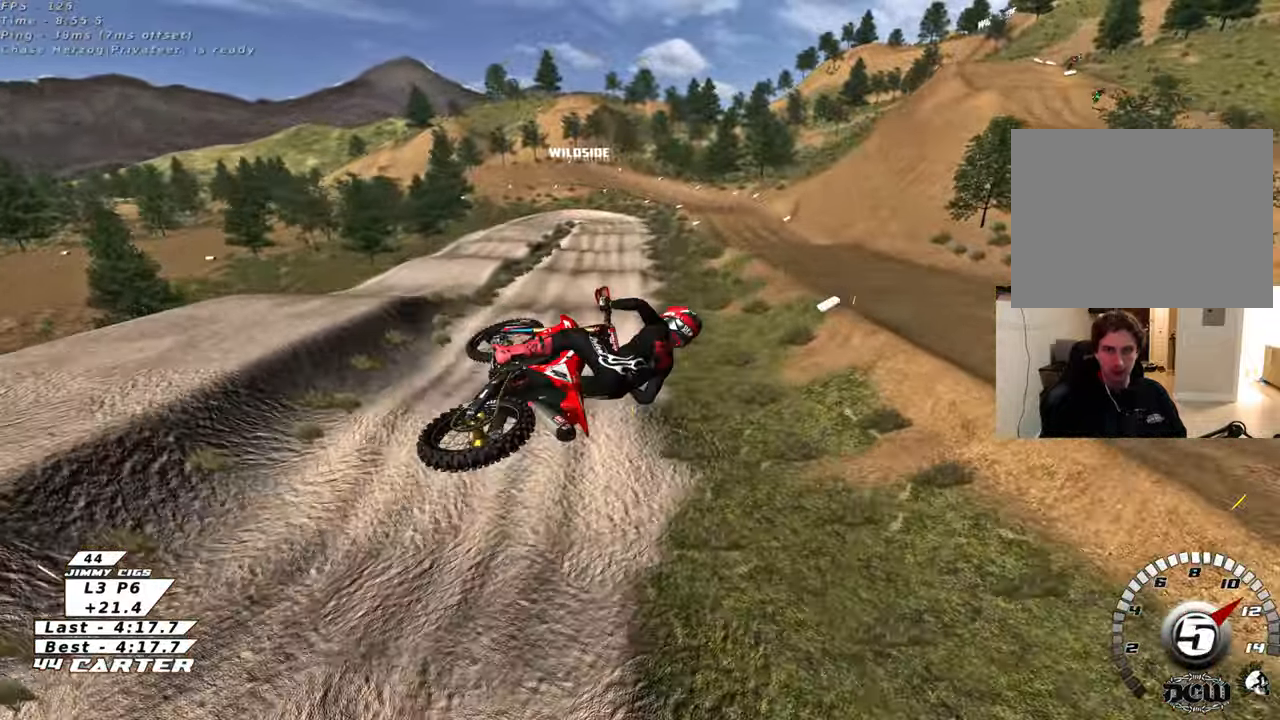
{"buttons": ["R2"], "left_stick": "up-left", "right_stick": "center", "events": [[83, "X", "down"], [100, "L1", "up"], [133, "R1", "up"], [217, "X", "up"], [267, "L1", "down"], [267, "X", "down"], [367, "X", "up"], [400, "L1", "up"]]}
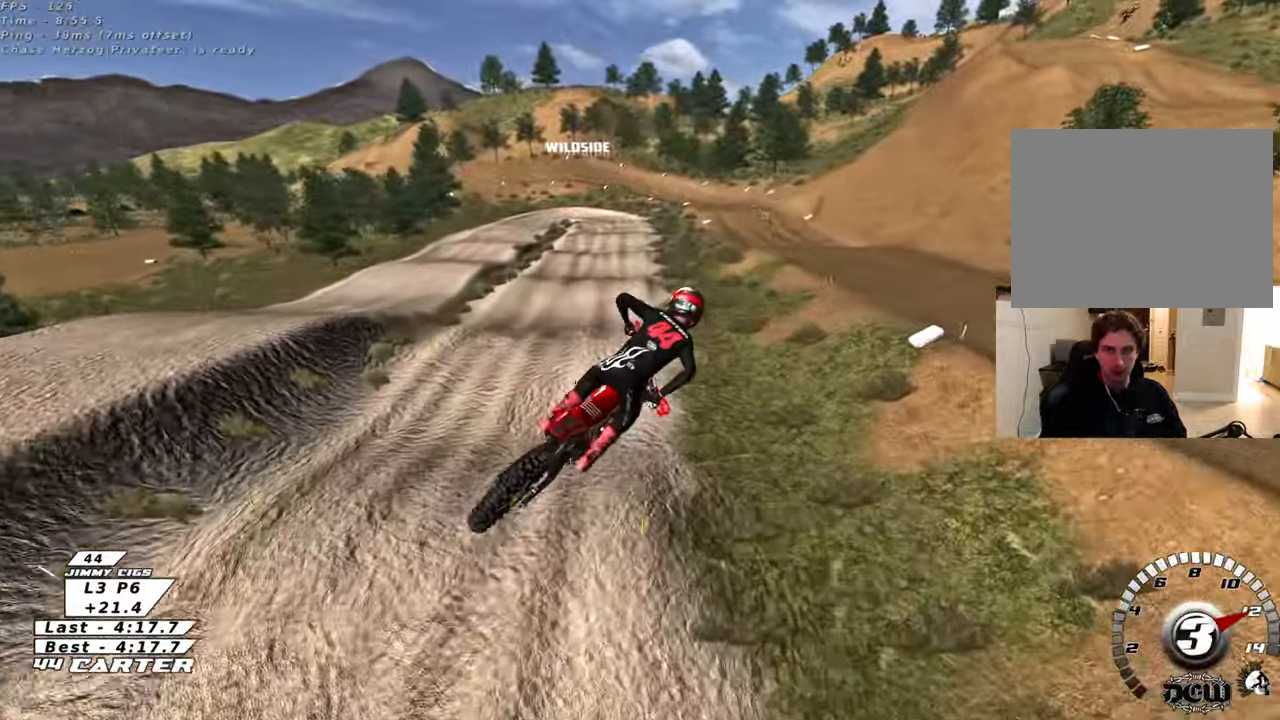
{"buttons": ["R2"], "left_stick": "up-right", "right_stick": "center", "events": [[50, "left_stick", "up"], [367, "left_stick", "up-right"]]}
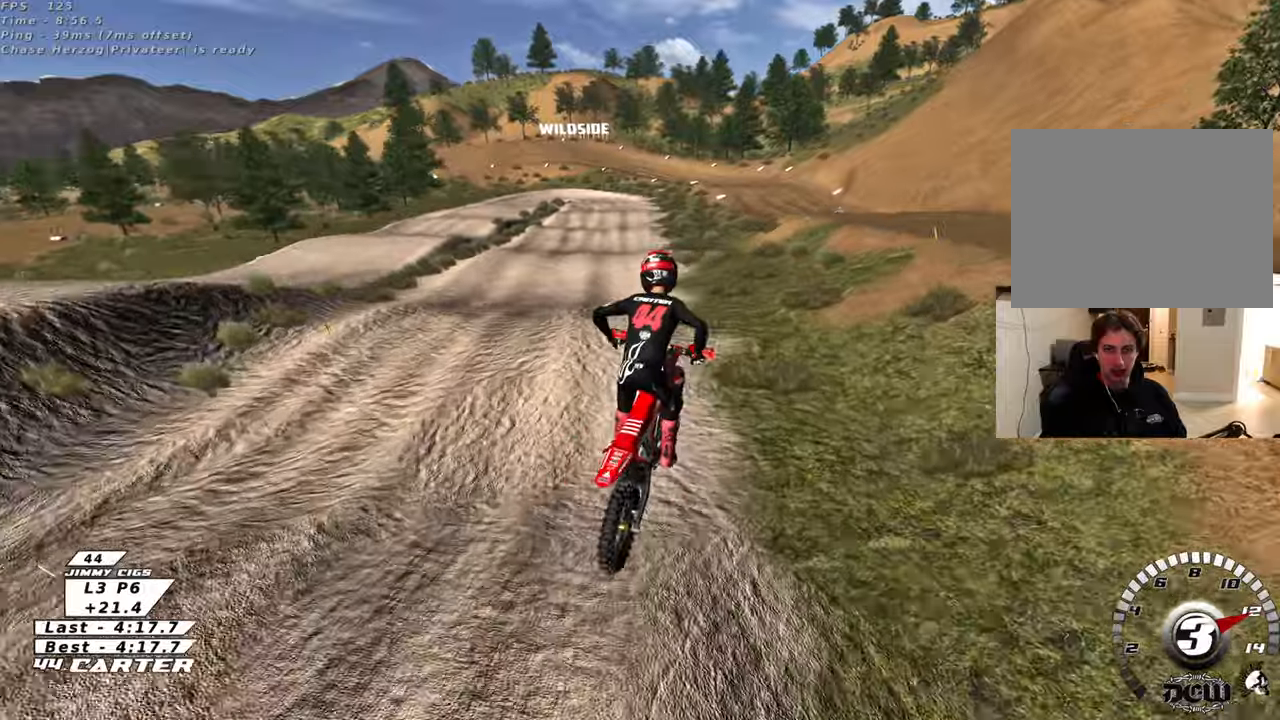
{"buttons": ["R2", "R3"], "left_stick": "down", "right_stick": "left", "events": [[50, "R3", "down"], [50, "right_stick", "left"], [217, "left_stick", "up-left"], [433, "left_stick", "down"]]}
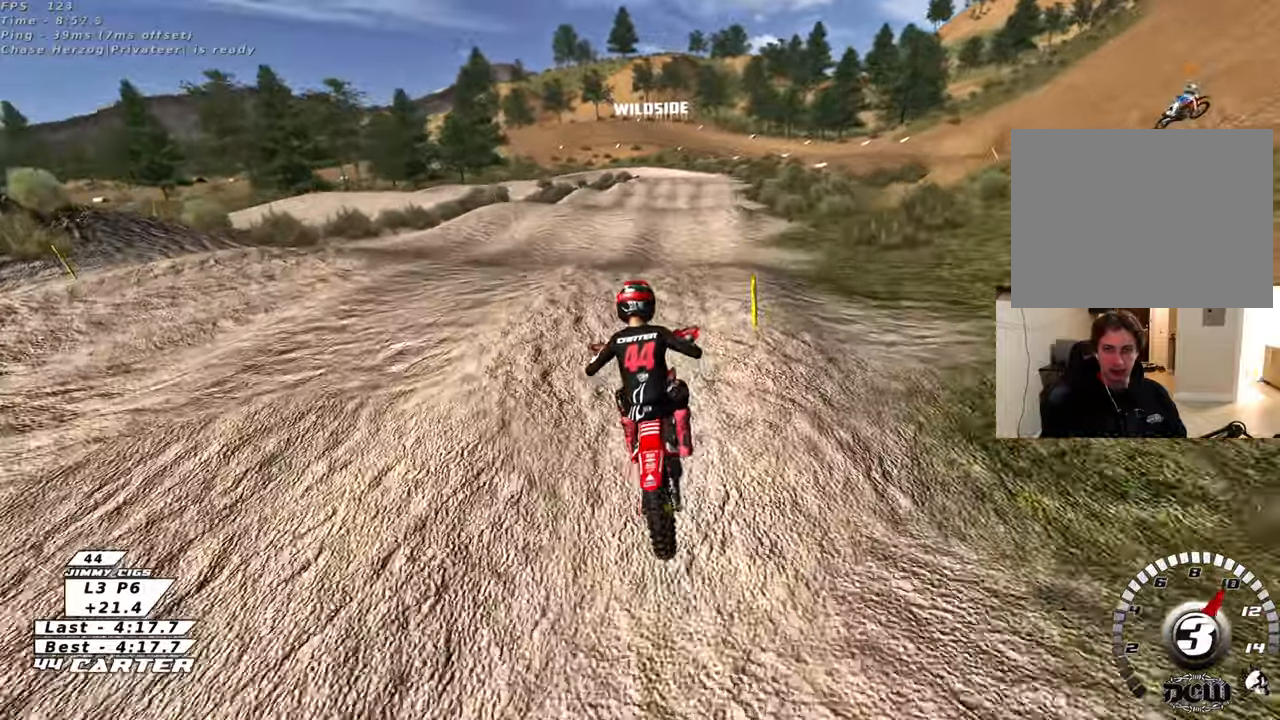
{"buttons": ["L1", "R1", "R2", "R3"], "left_stick": "right", "right_stick": "center", "events": [[67, "left_stick", "up"], [117, "left_stick", "up-right"], [200, "right_stick", "center"], [367, "left_stick", "right"], [450, "L1", "down"], [467, "R1", "down"]]}
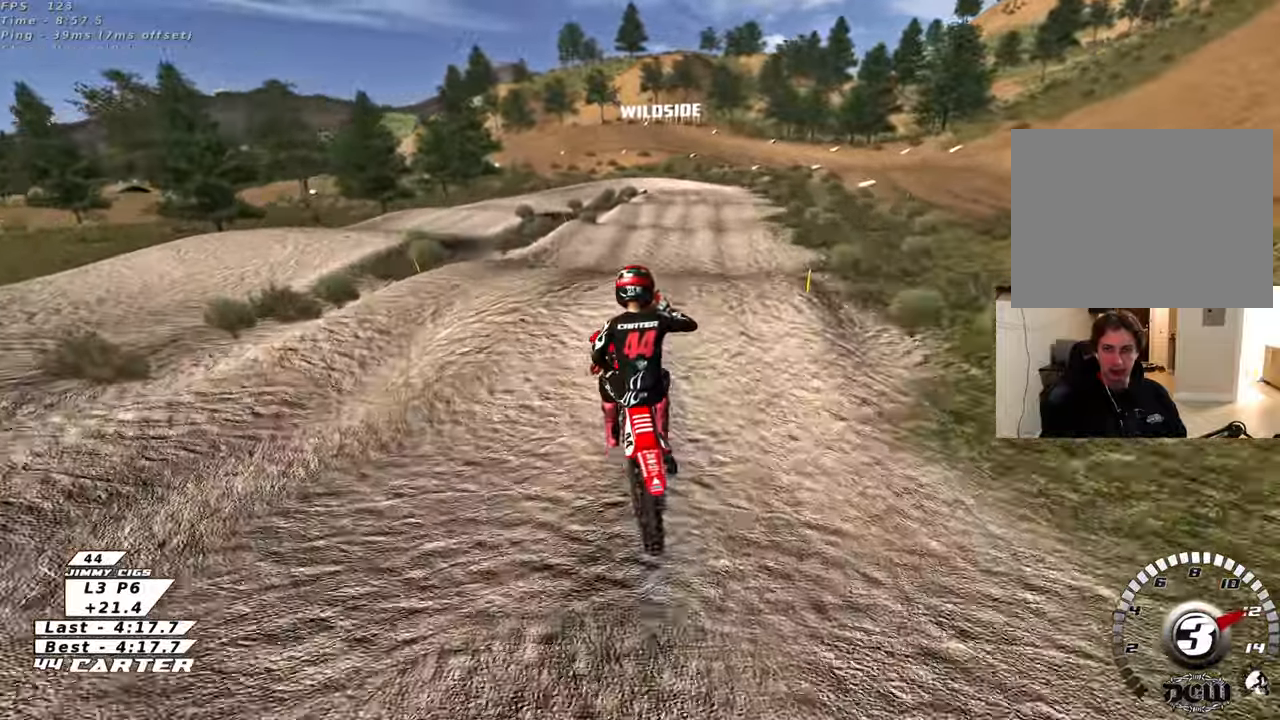
{"buttons": ["R2"], "left_stick": "left", "right_stick": "center", "events": [[167, "R1", "up"], [183, "right_stick", "left"], [250, "left_stick", "down"], [267, "R1", "down"], [317, "L1", "up"], [317, "left_stick", "left"], [383, "R1", "up"], [400, "R3", "up"], [400, "right_stick", "center"]]}
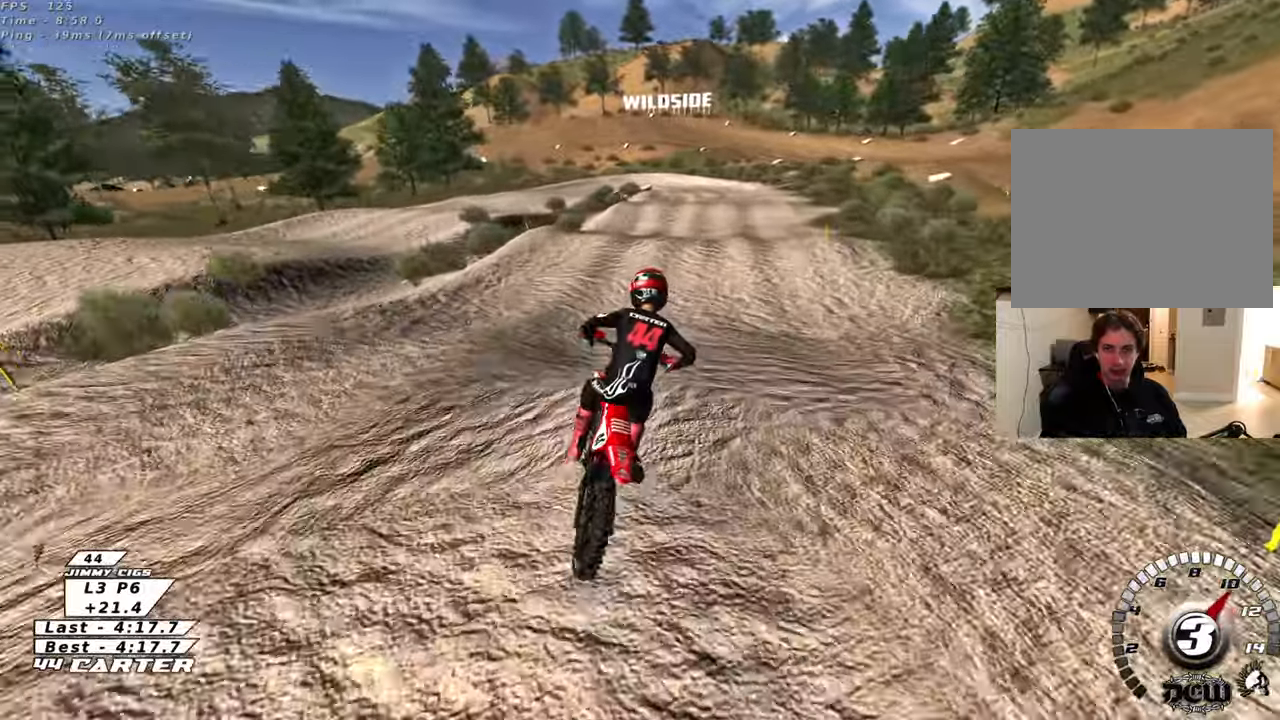
{"buttons": ["R2"], "left_stick": "down", "right_stick": "center", "events": [[50, "left_stick", "down"], [167, "left_stick", "center"], [233, "left_stick", "up"], [483, "left_stick", "down"]]}
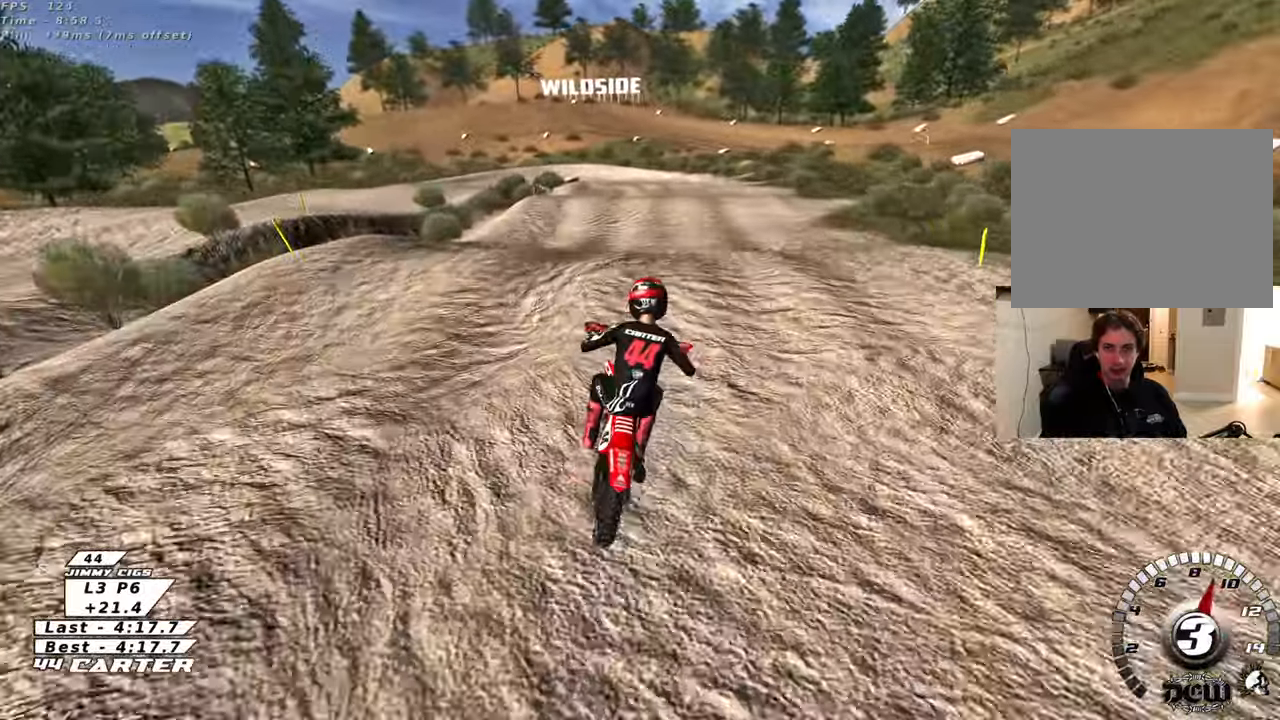
{"buttons": ["R2"], "left_stick": "up-left", "right_stick": "center", "events": [[17, "A", "down"], [67, "R2", "up"], [100, "A", "up"], [133, "left_stick", "down-left"], [350, "left_stick", "up-left"], [367, "R2", "down"]]}
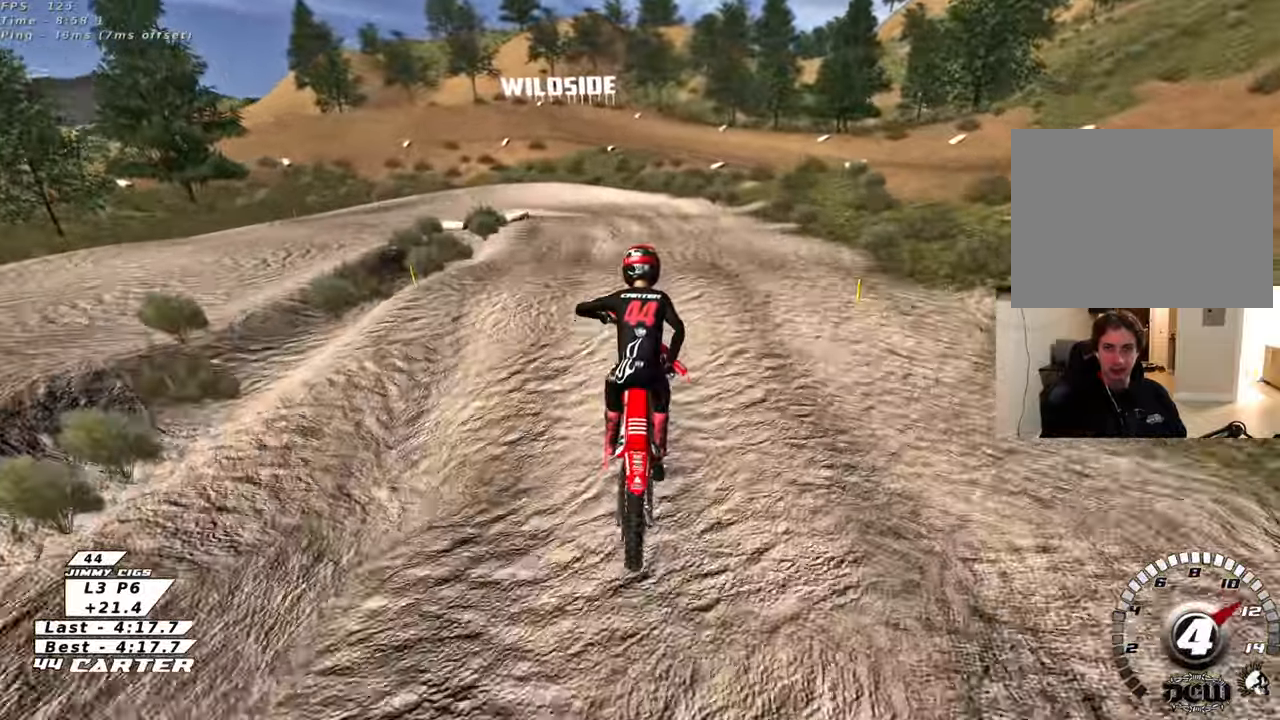
{"buttons": ["R2"], "left_stick": "center", "right_stick": "center", "events": [[133, "X", "down"], [167, "left_stick", "up-right"], [250, "X", "up"], [333, "X", "down"], [333, "left_stick", "center"], [450, "X", "up"]]}